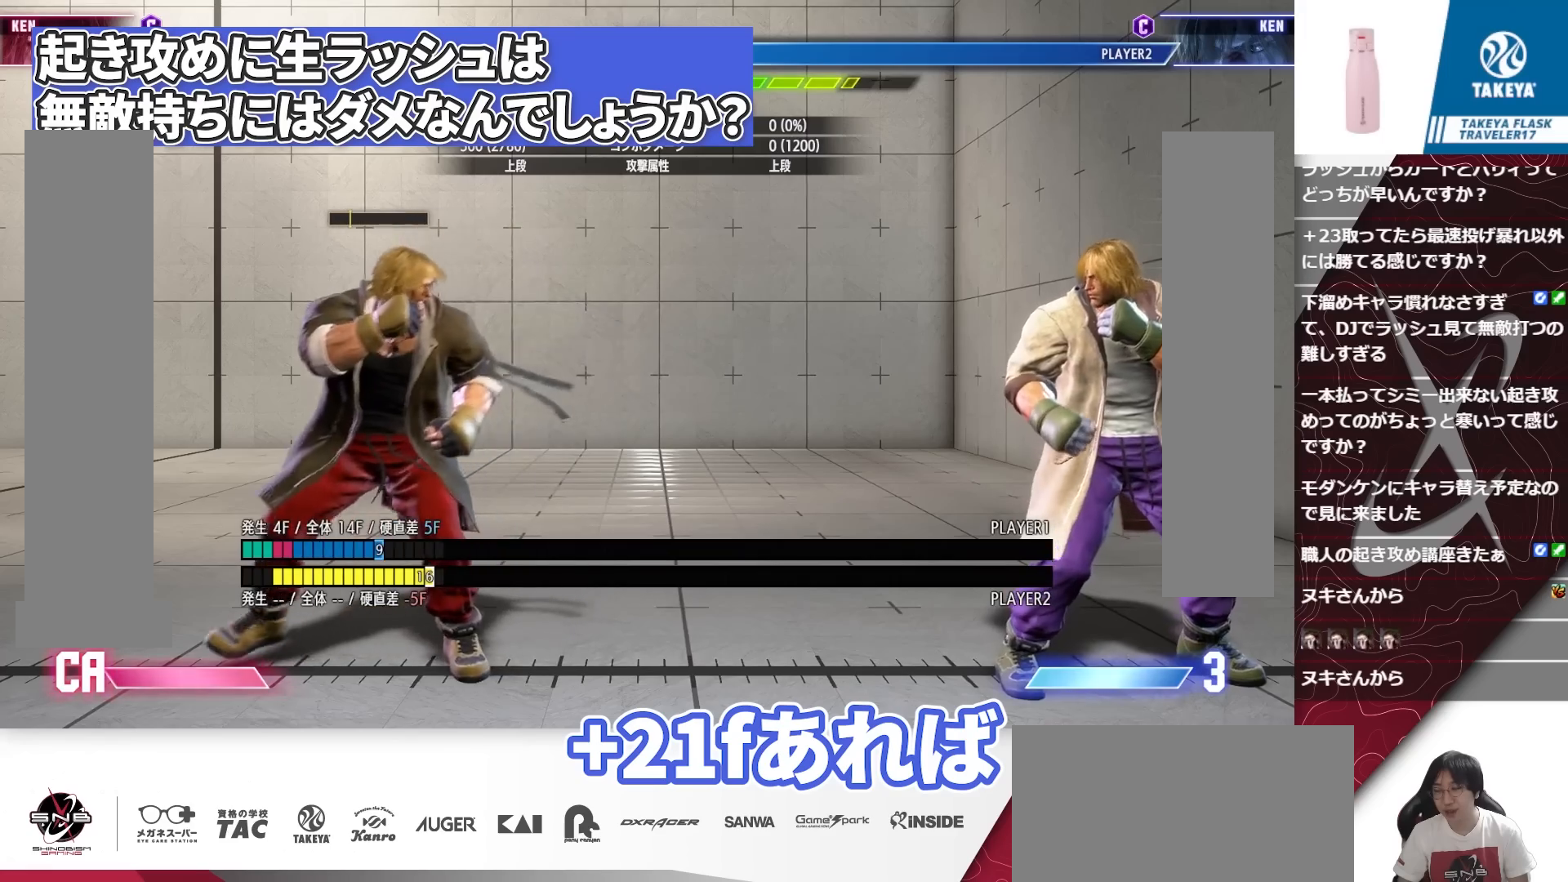
Gameplay with a controller (arcade stick); each line is a JSON object with the inputs held at the frame after it. "events" lists button and stick changes between this image and that frame as [ms after this image, input, new state], when the widget could be followed in between. Not read: DPAD_DOWN DPAD_LEFT L3 R1 R3 SELECT SQUARE TRIANGLE.
{"buttons": [], "events": []}
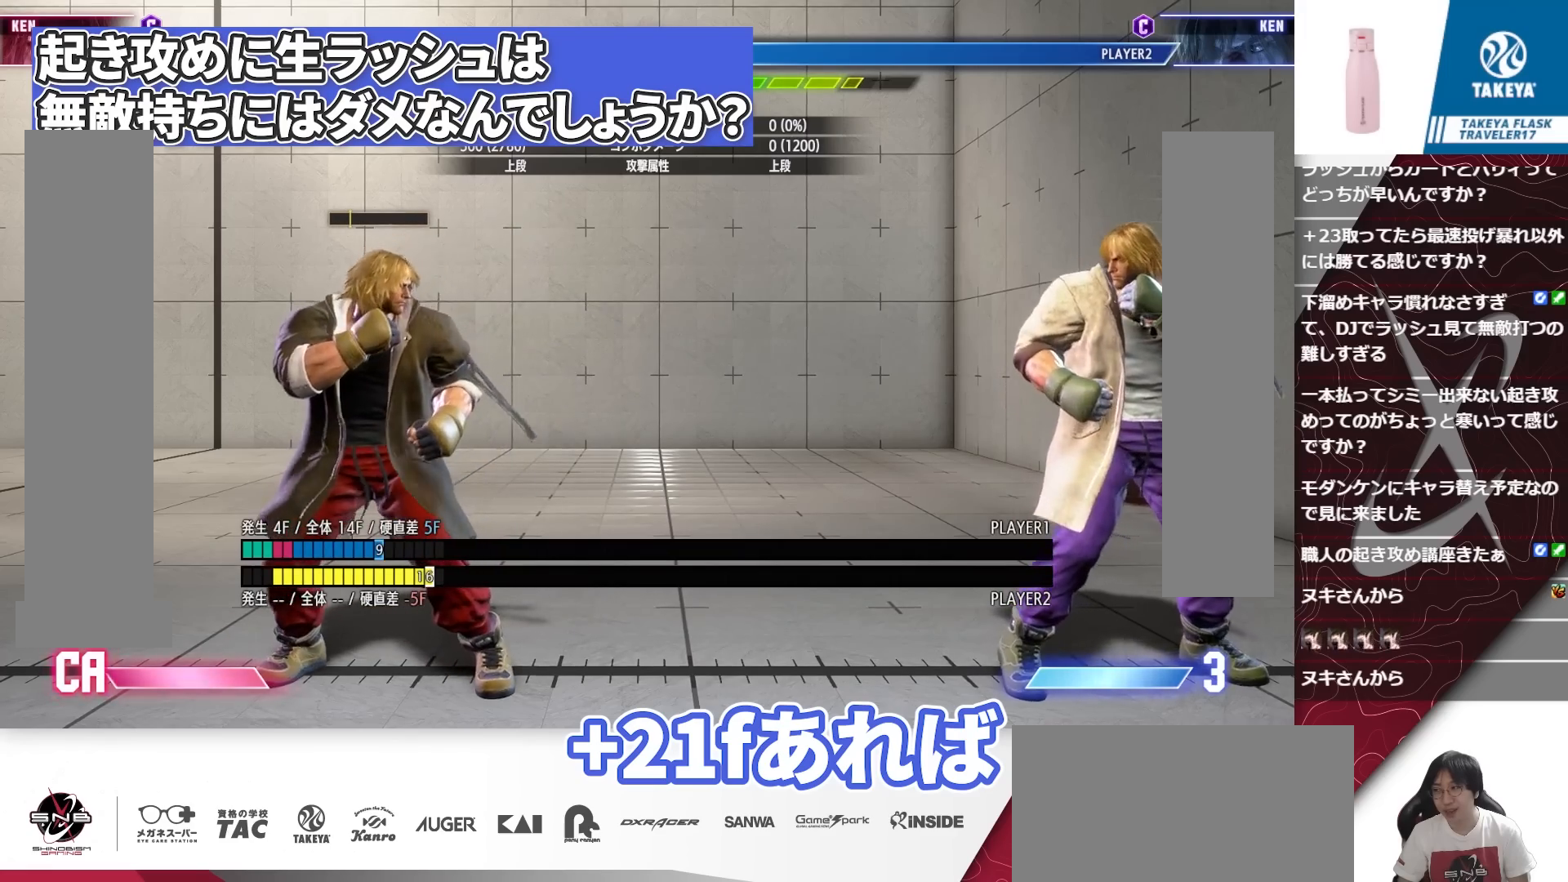
{"buttons": [], "events": []}
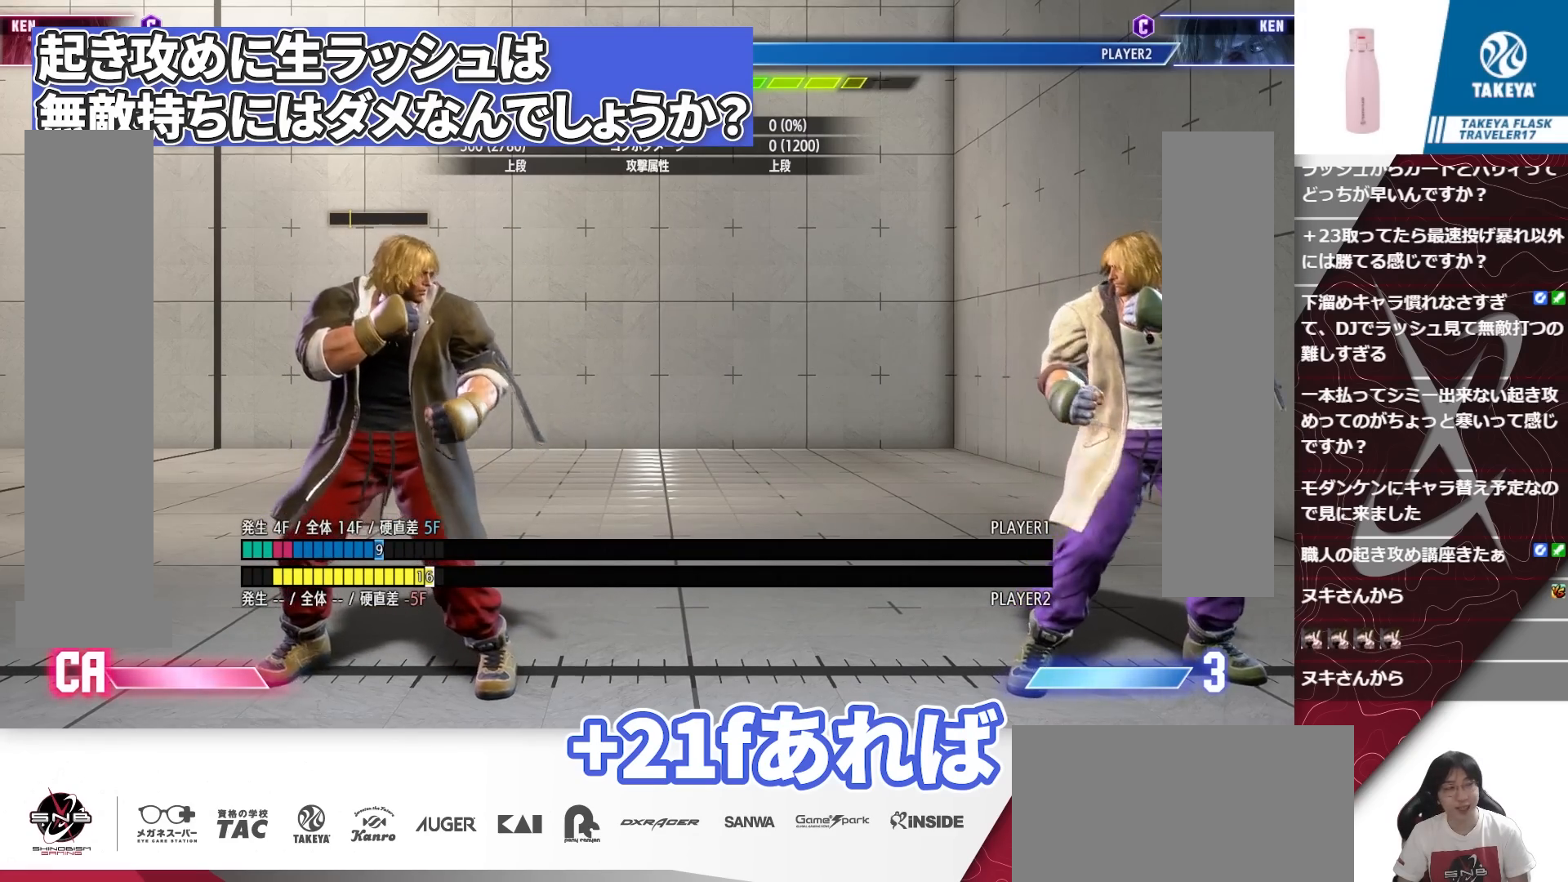
{"buttons": [], "events": []}
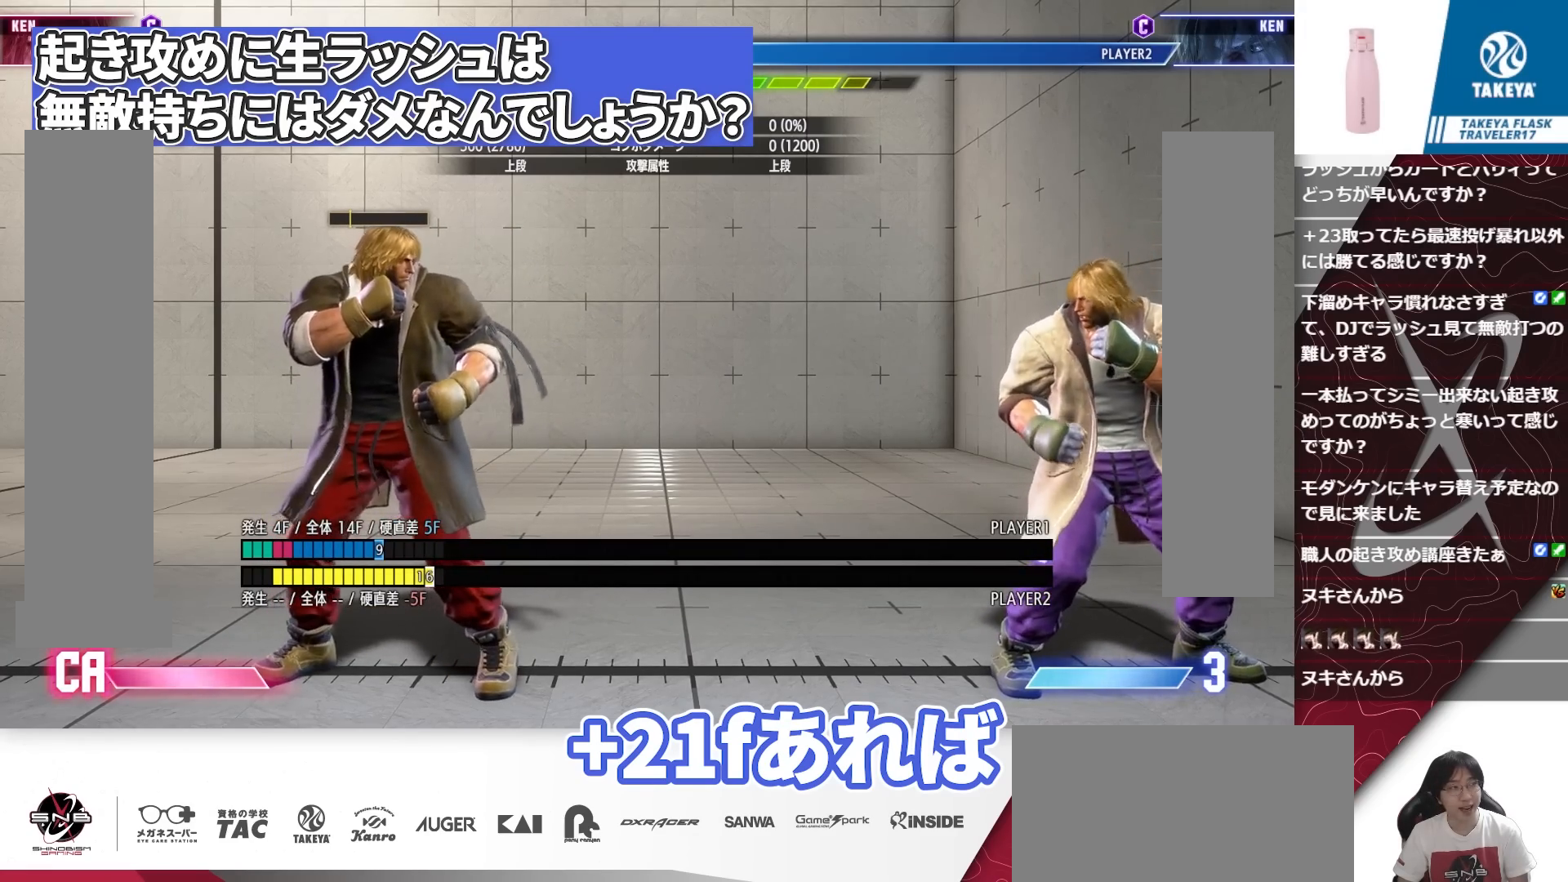
{"buttons": ["L2"], "events": [[483, "L2", "down"]]}
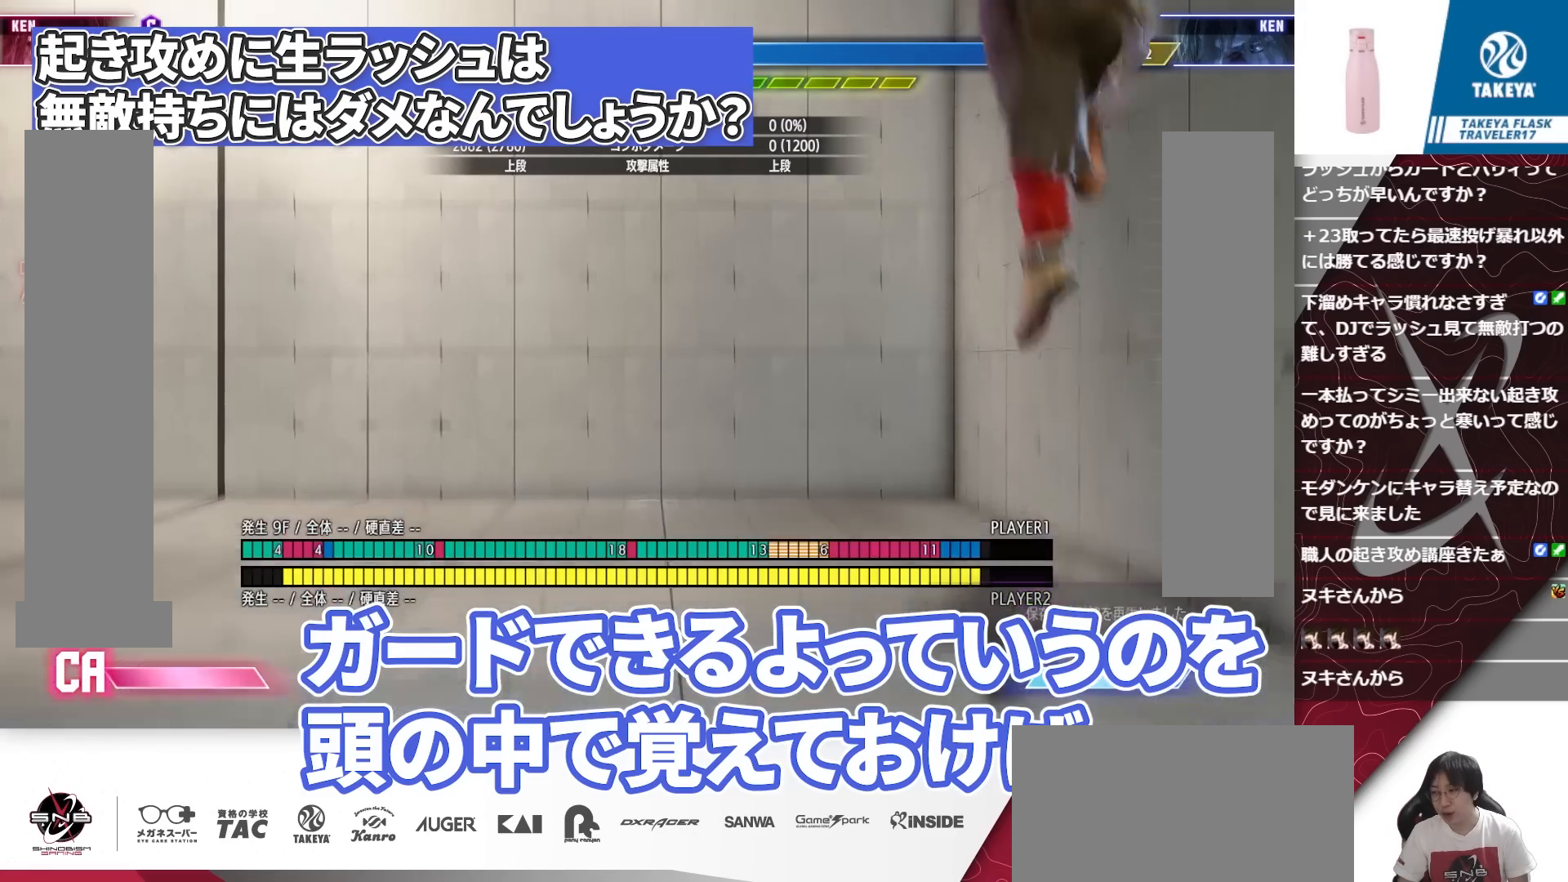
{"buttons": [], "events": [[83, "L2", "up"]]}
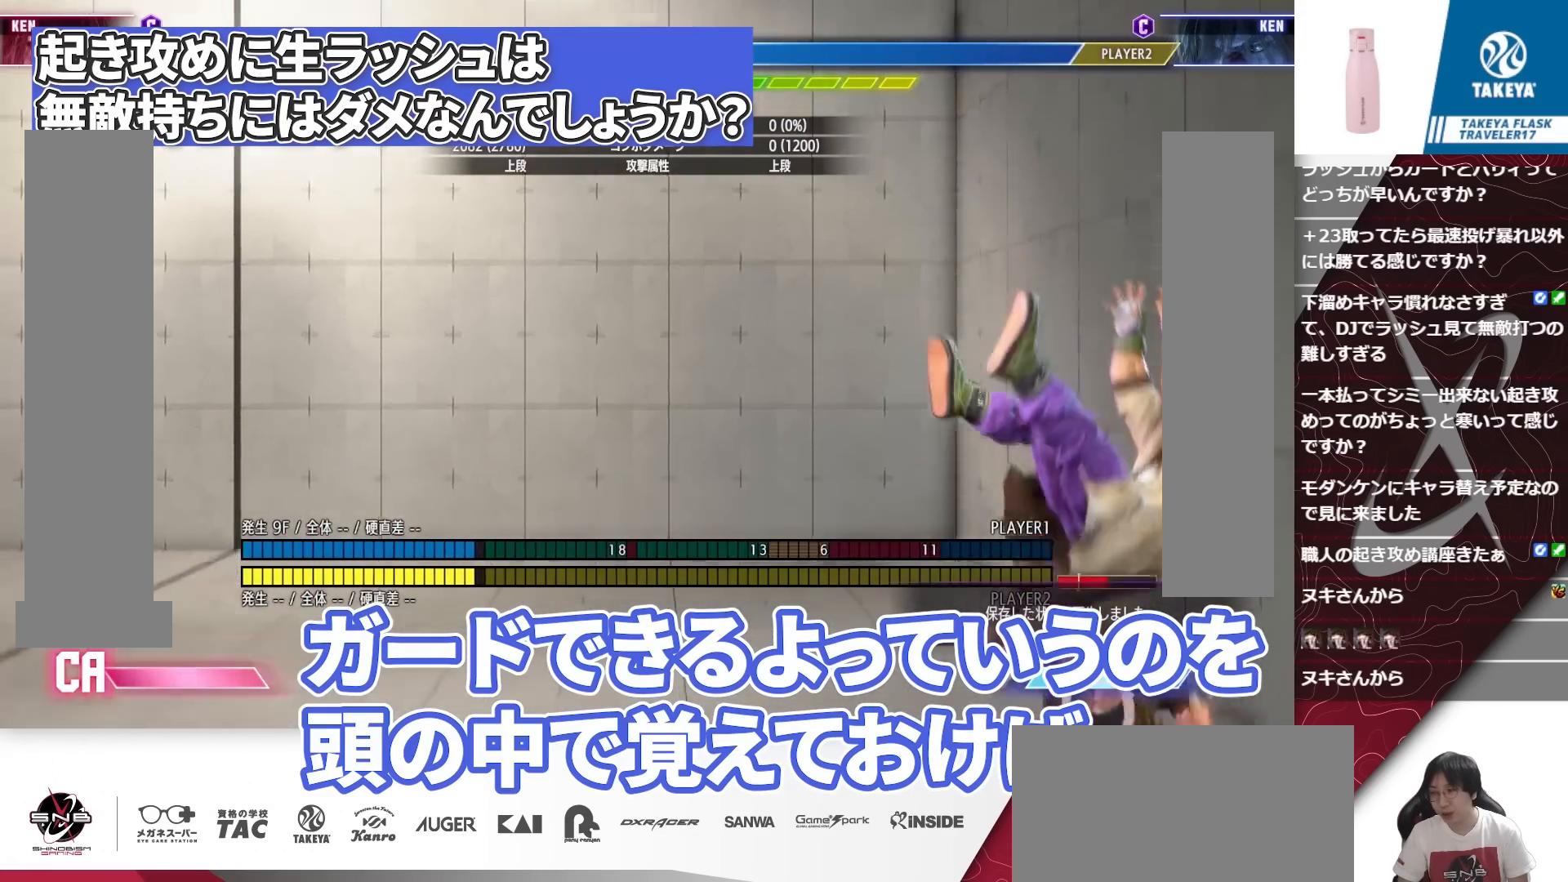
{"buttons": [], "events": []}
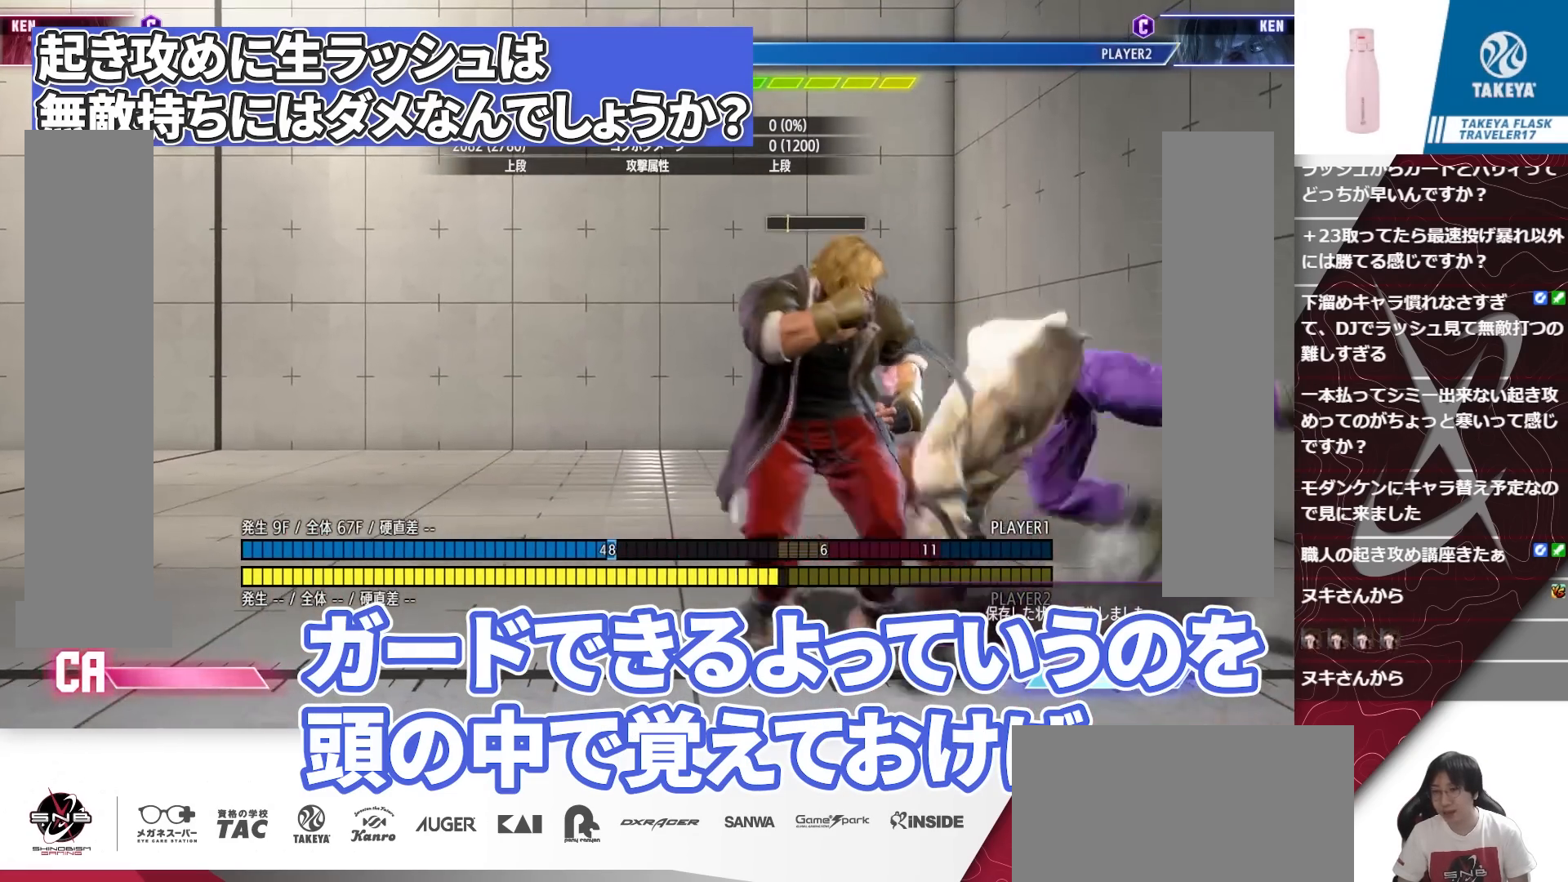
{"buttons": [], "events": []}
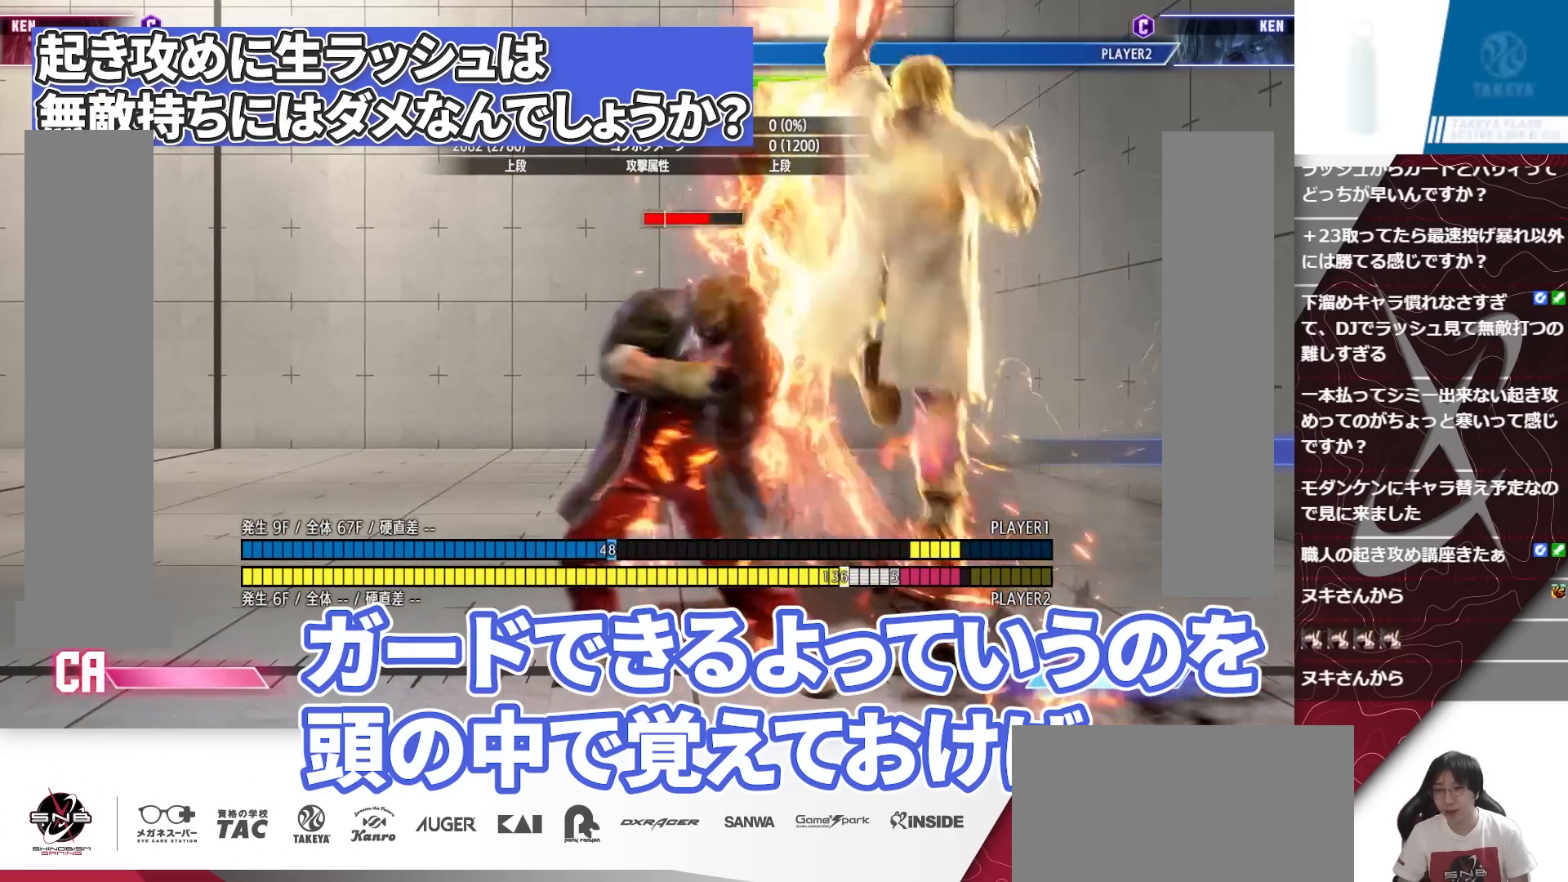
{"buttons": [], "events": []}
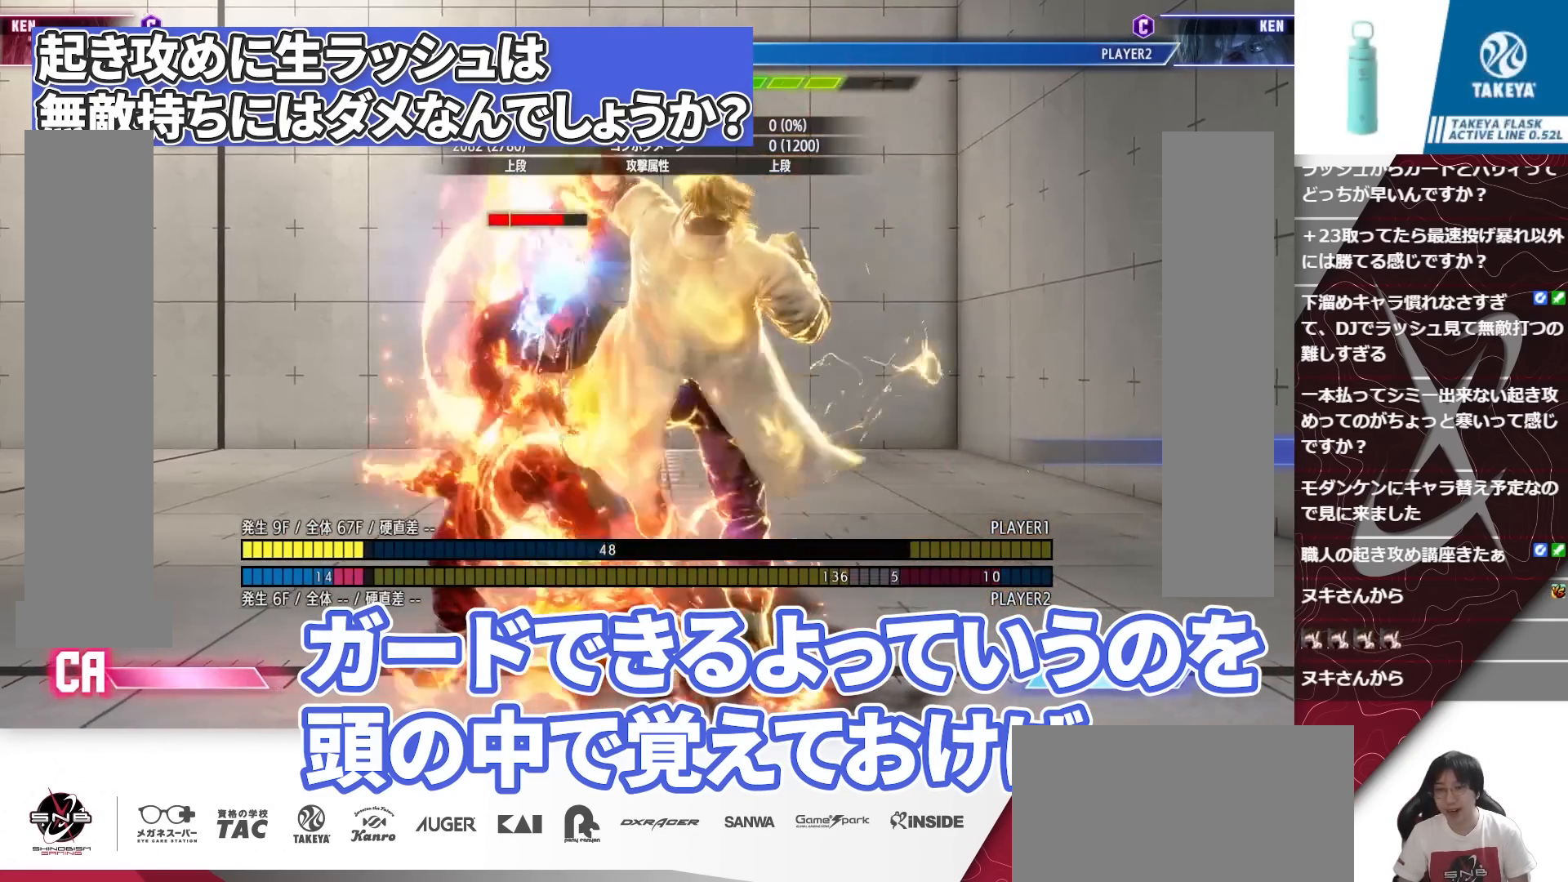
{"buttons": ["R2", "DPAD_RIGHT"], "events": [[483, "DPAD_RIGHT", "down"], [483, "R2", "down"]]}
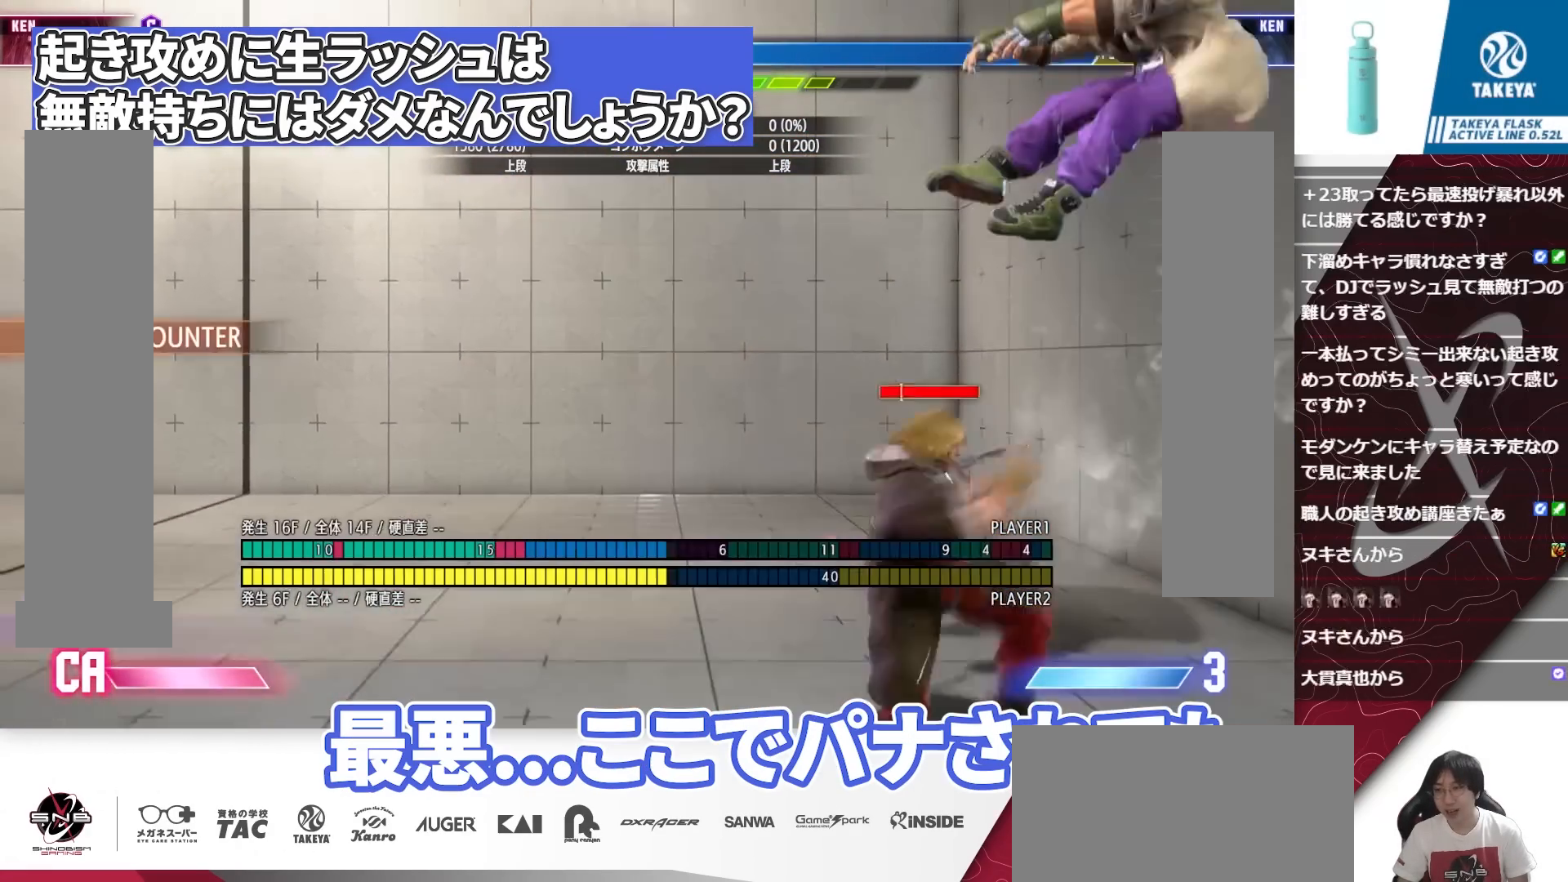
{"buttons": [], "events": [[50, "R2", "up"], [183, "DPAD_RIGHT", "up"], [383, "L2", "down"], [483, "L2", "up"]]}
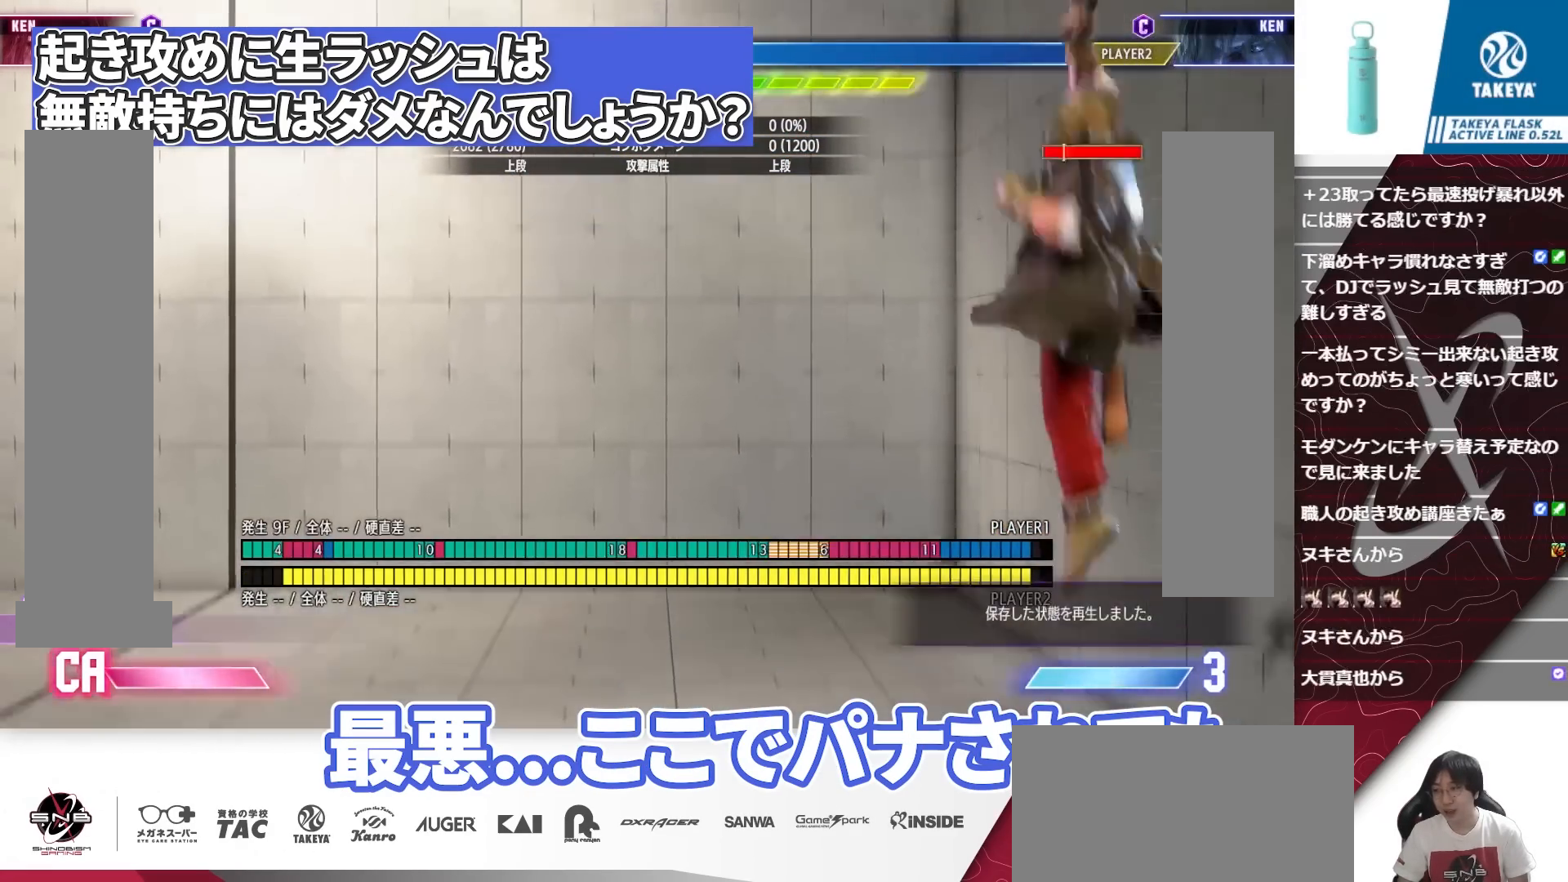
{"buttons": ["L1"], "events": [[217, "L1", "down"]]}
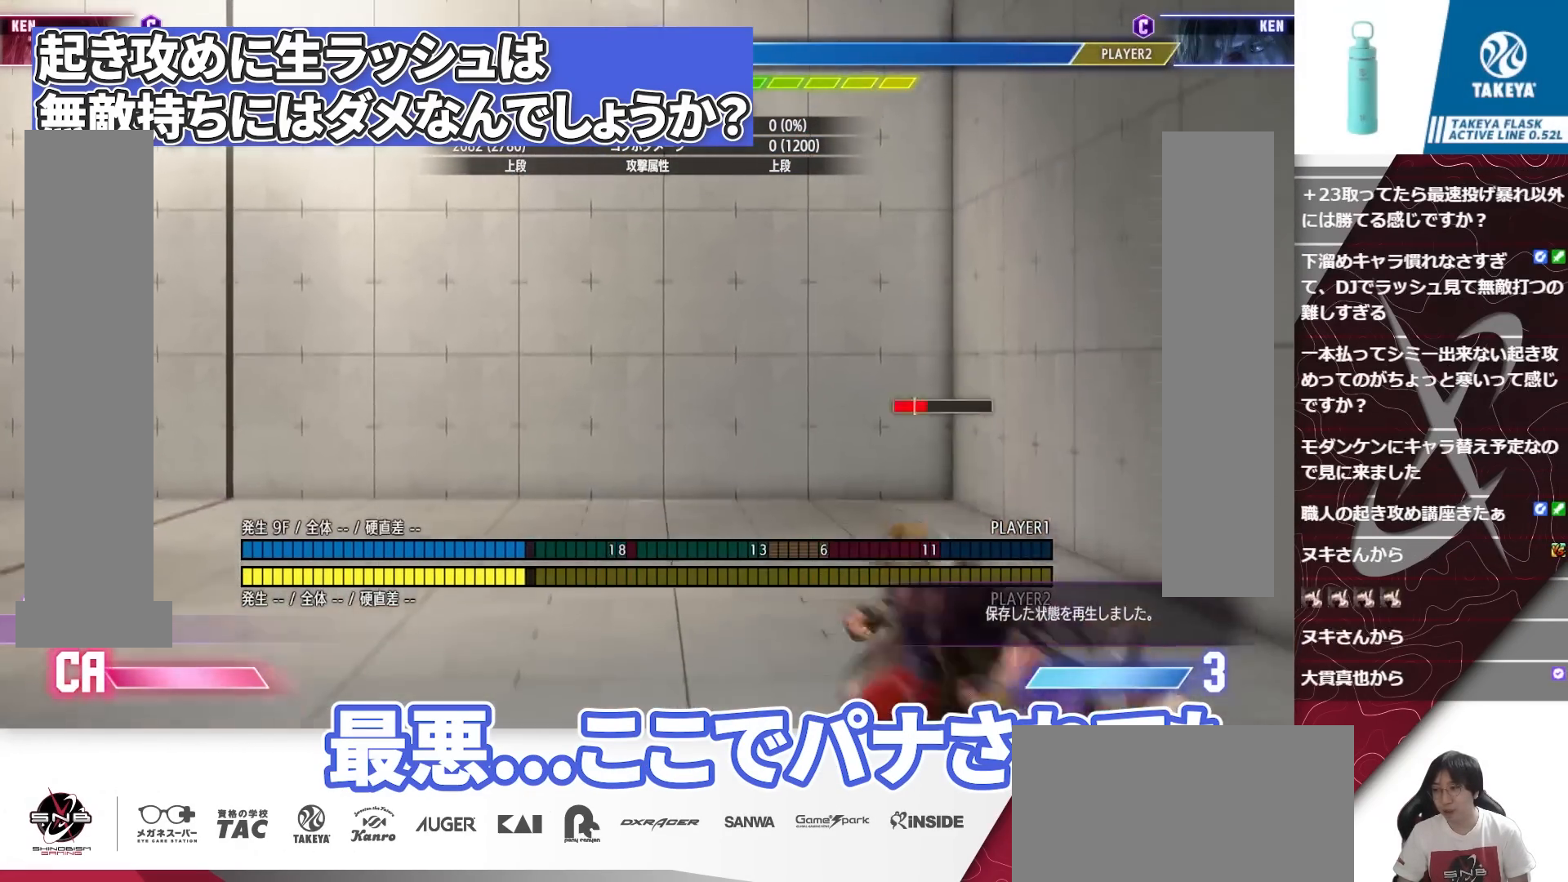
{"buttons": [], "events": [[117, "DPAD_RIGHT", "down"], [183, "DPAD_RIGHT", "up"], [250, "L1", "up"]]}
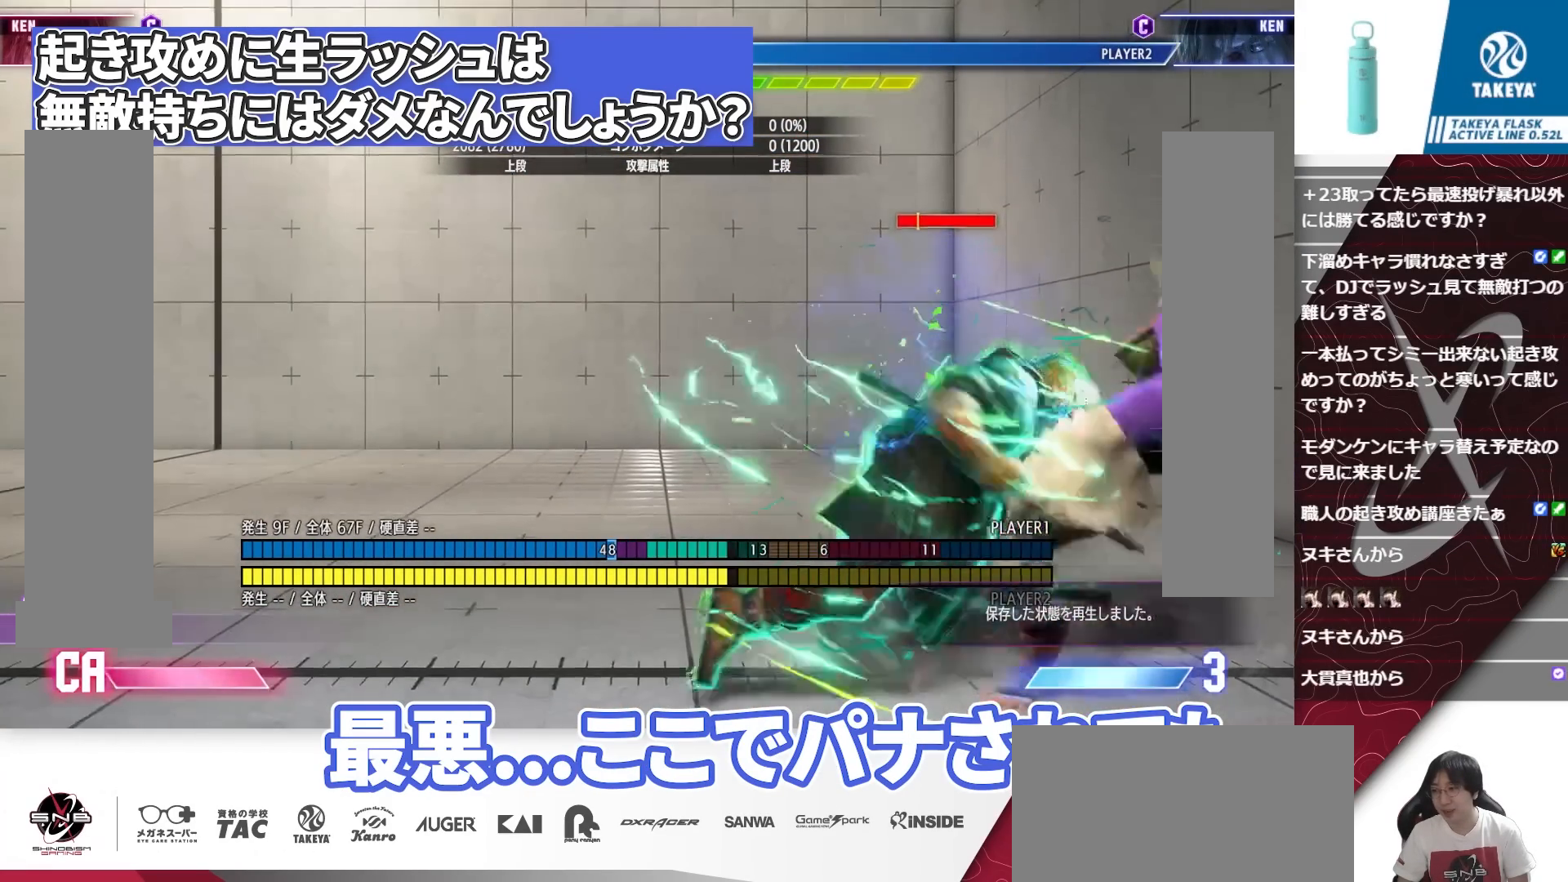
{"buttons": [], "events": []}
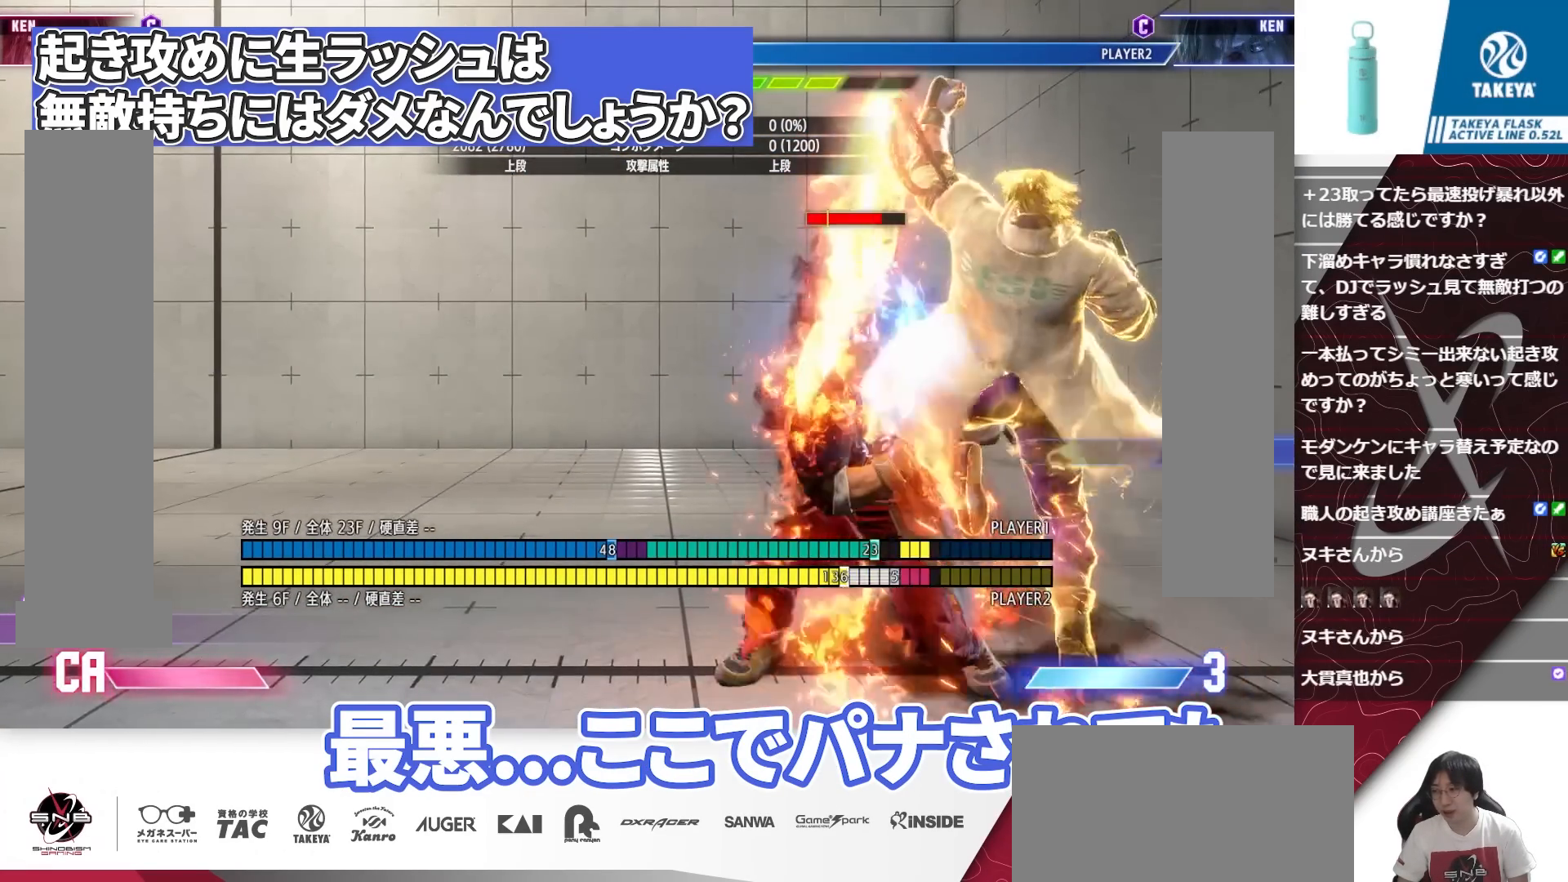
{"buttons": [], "events": []}
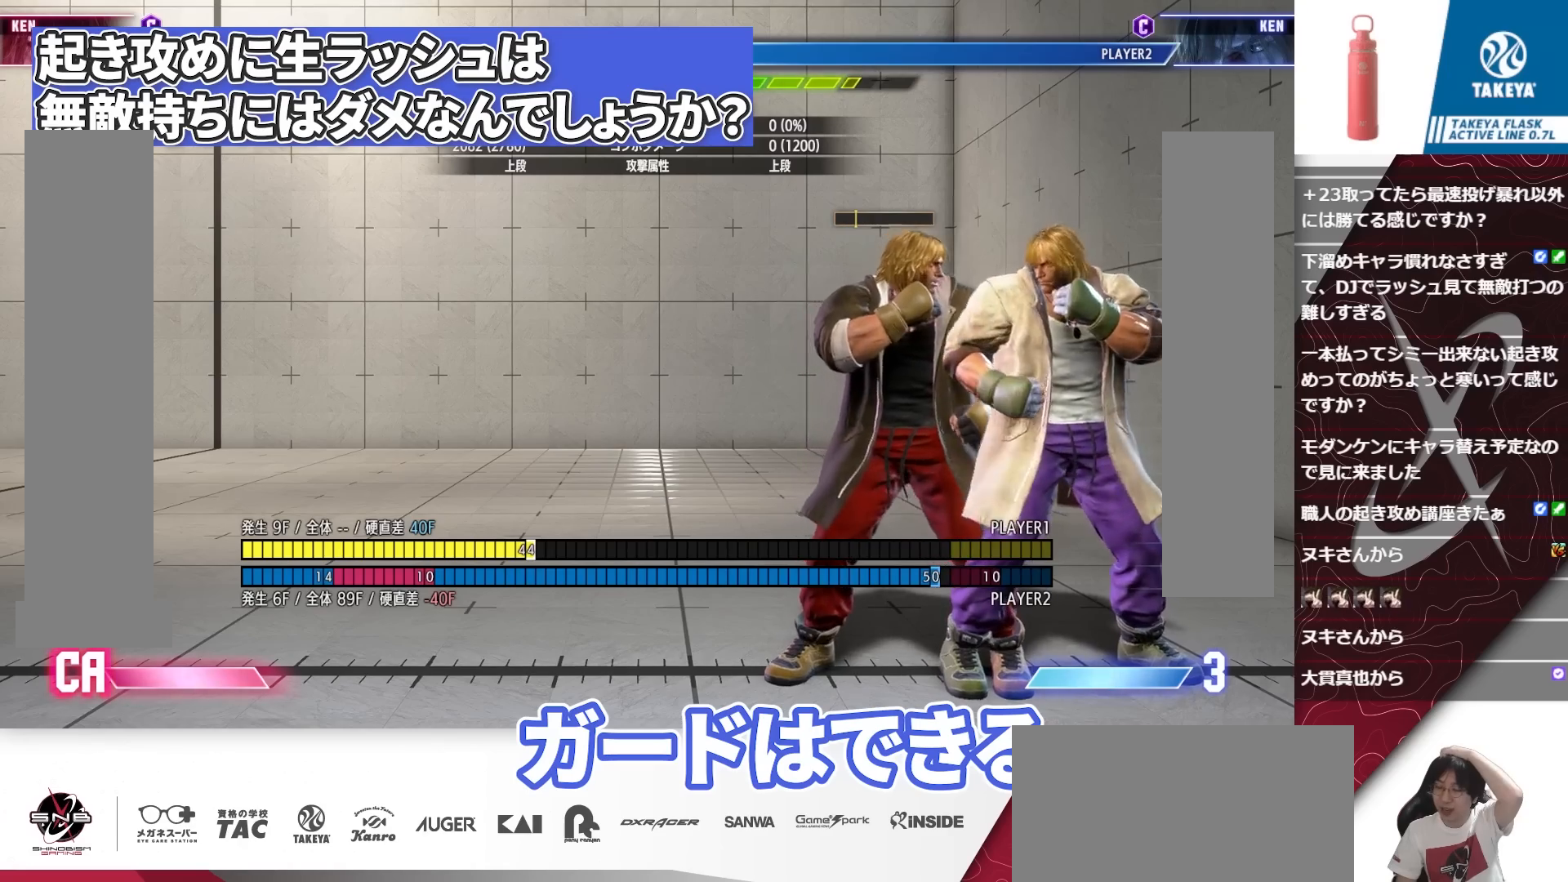
{"buttons": [], "events": []}
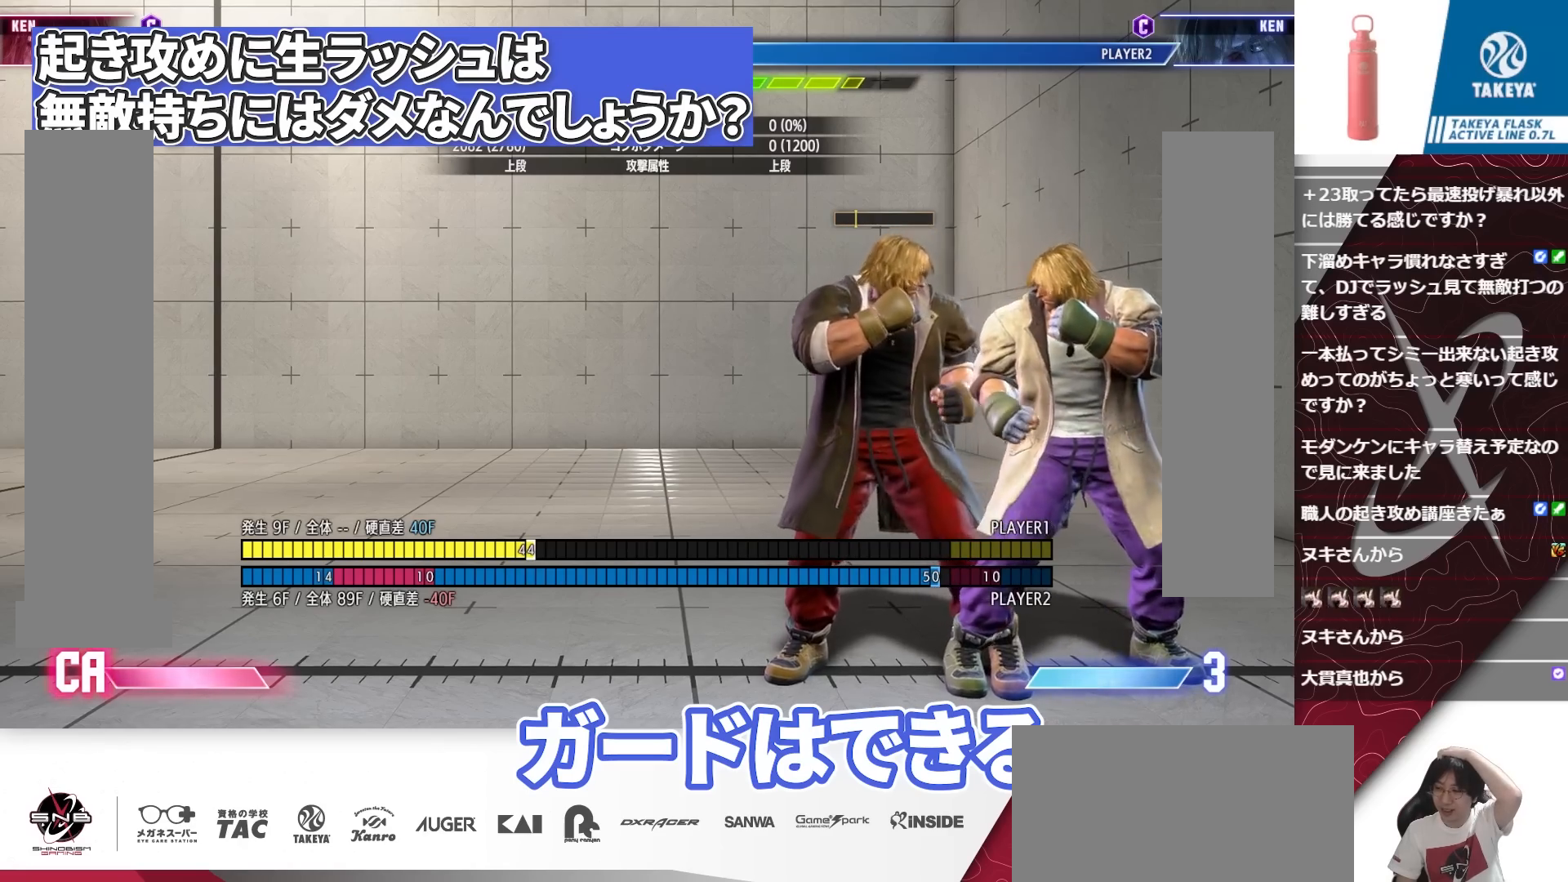
{"buttons": [], "events": []}